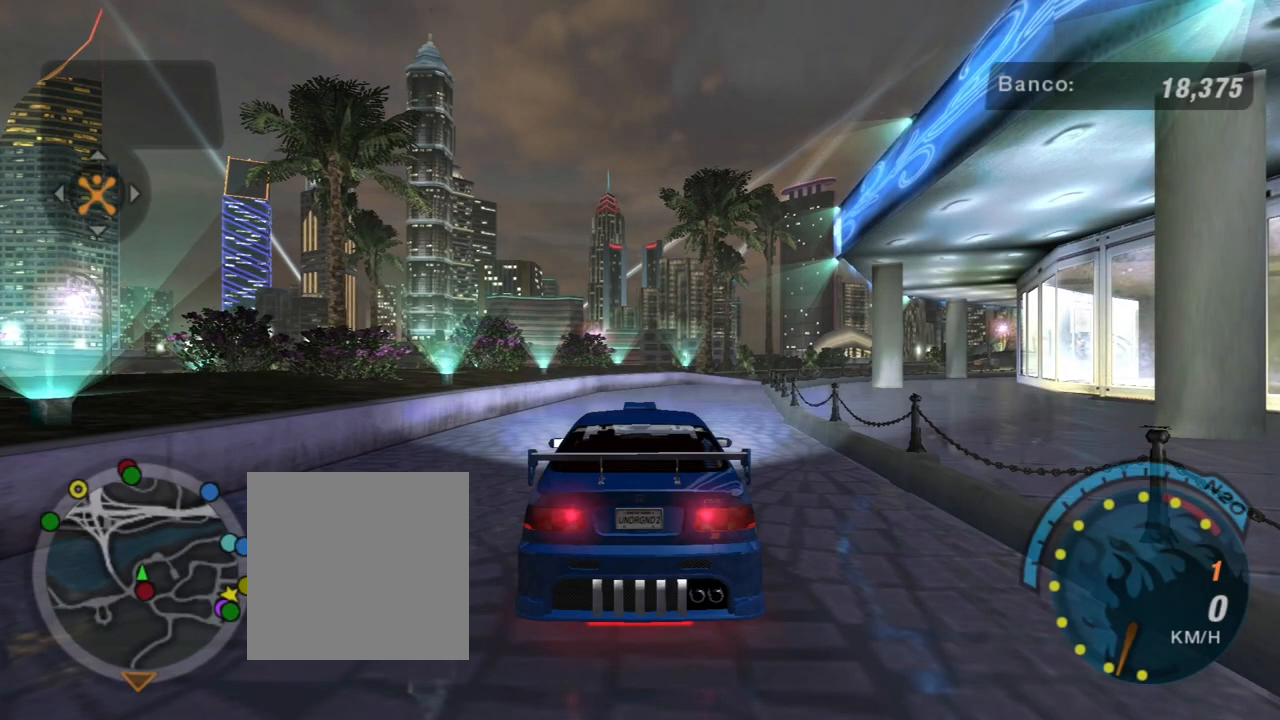
Gameplay with a controller (Xbox layout); each line is a JSON object with the inputs held at the frame after it. "events" lists button and stick changes between this image and that frame as [ms after this image, input, new state], when the widget could be followed in between. Not read: L3.
{"buttons": [], "left_stick": "center", "right_stick": "center", "events": []}
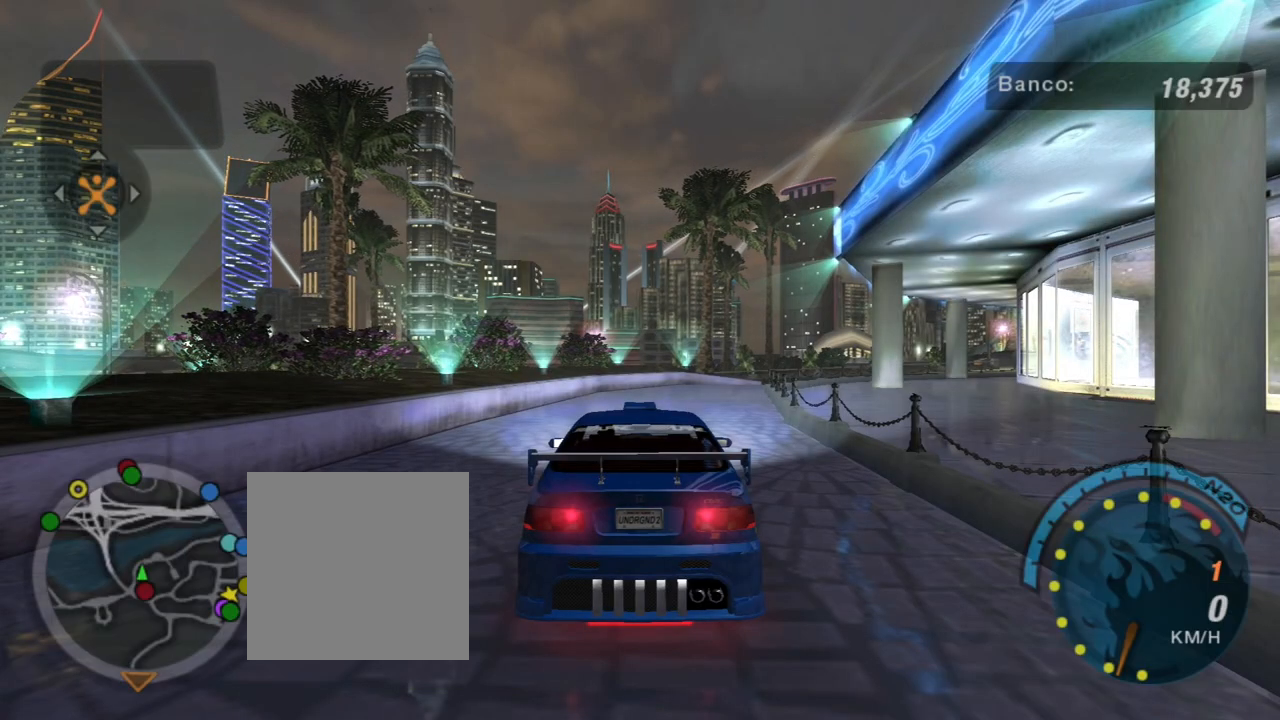
{"buttons": [], "left_stick": "center", "right_stick": "center", "events": [[267, "SELECT", "down"], [334, "SELECT", "up"]]}
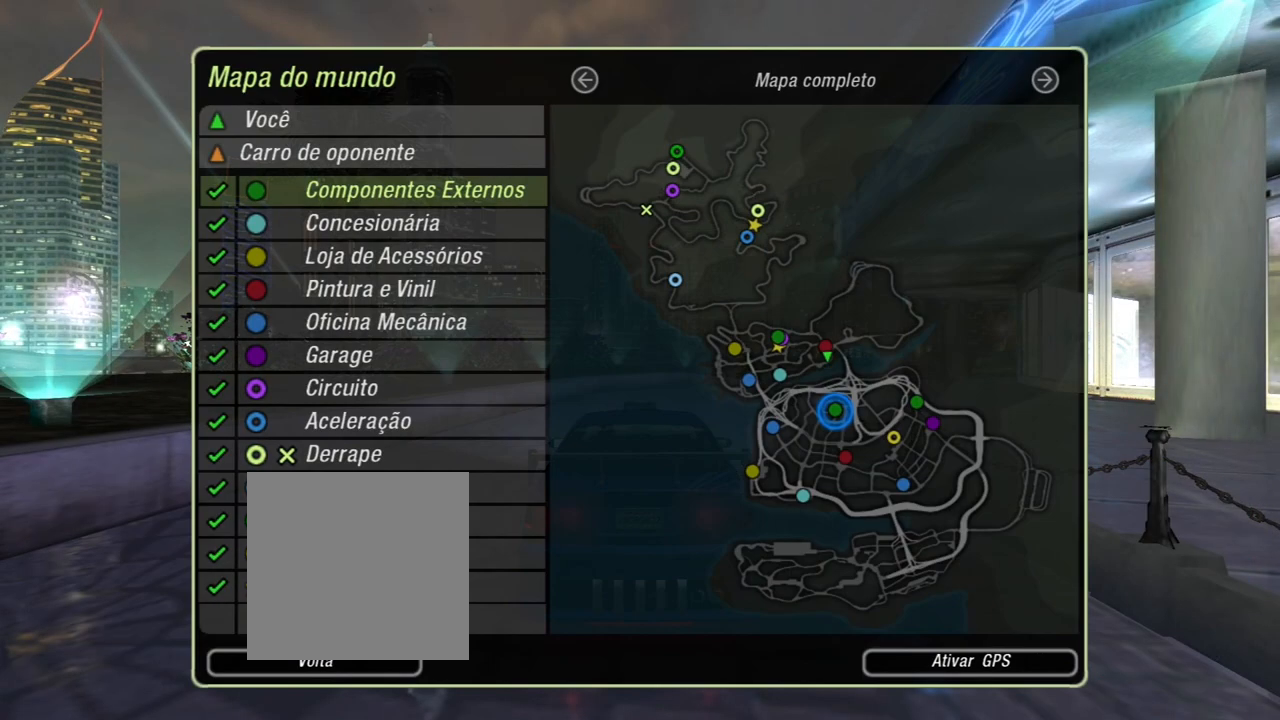
{"buttons": [], "left_stick": "center", "right_stick": "center", "events": []}
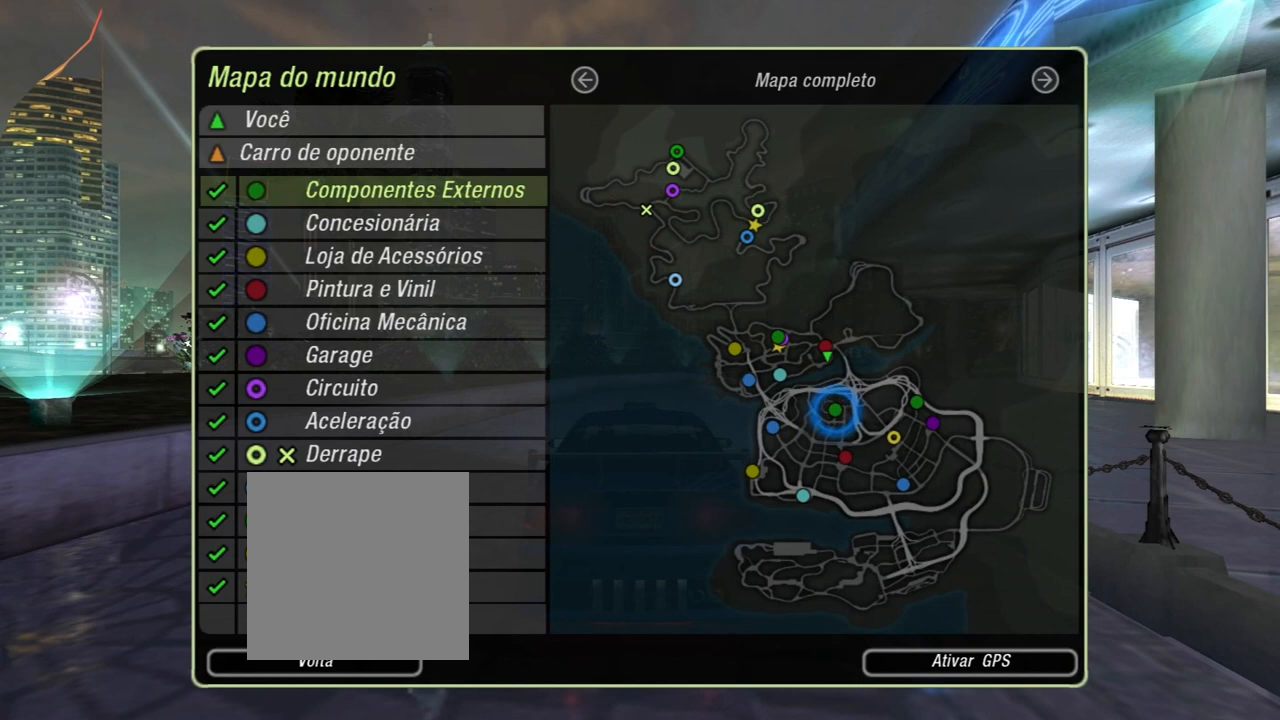
{"buttons": [], "left_stick": "center", "right_stick": "center", "events": []}
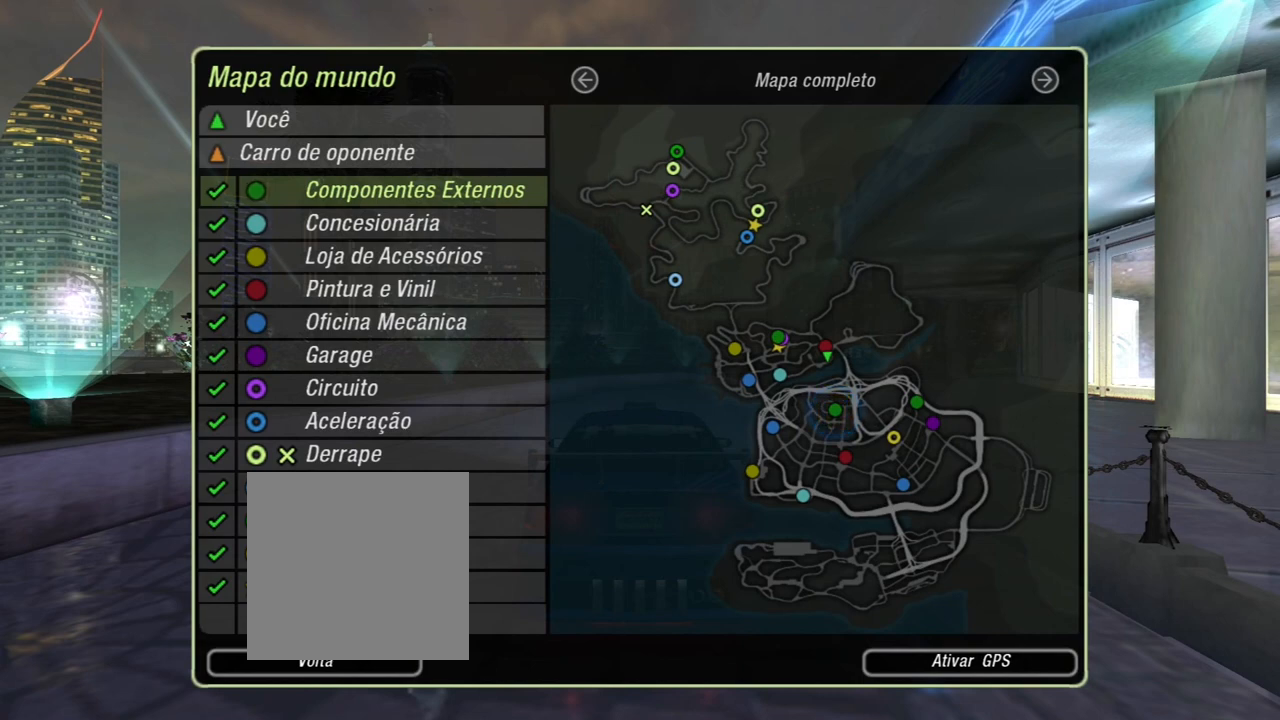
{"buttons": [], "left_stick": "center", "right_stick": "center", "events": []}
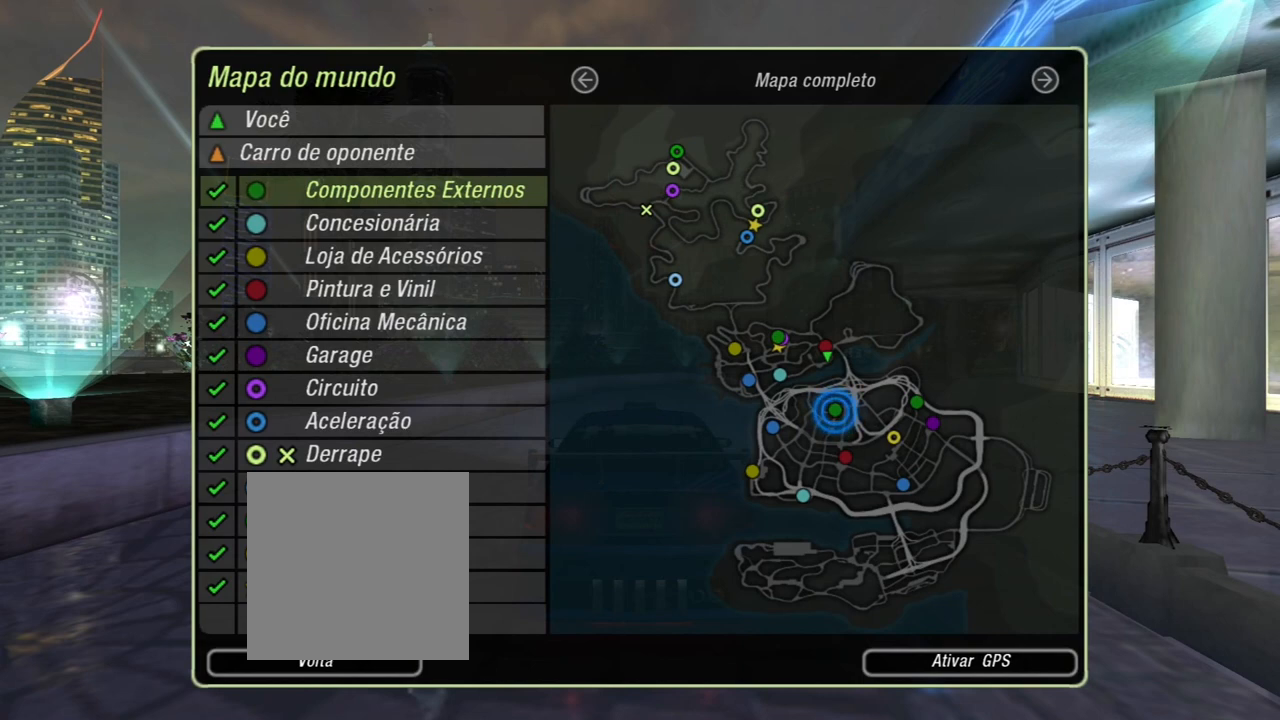
{"buttons": [], "left_stick": "center", "right_stick": "center", "events": []}
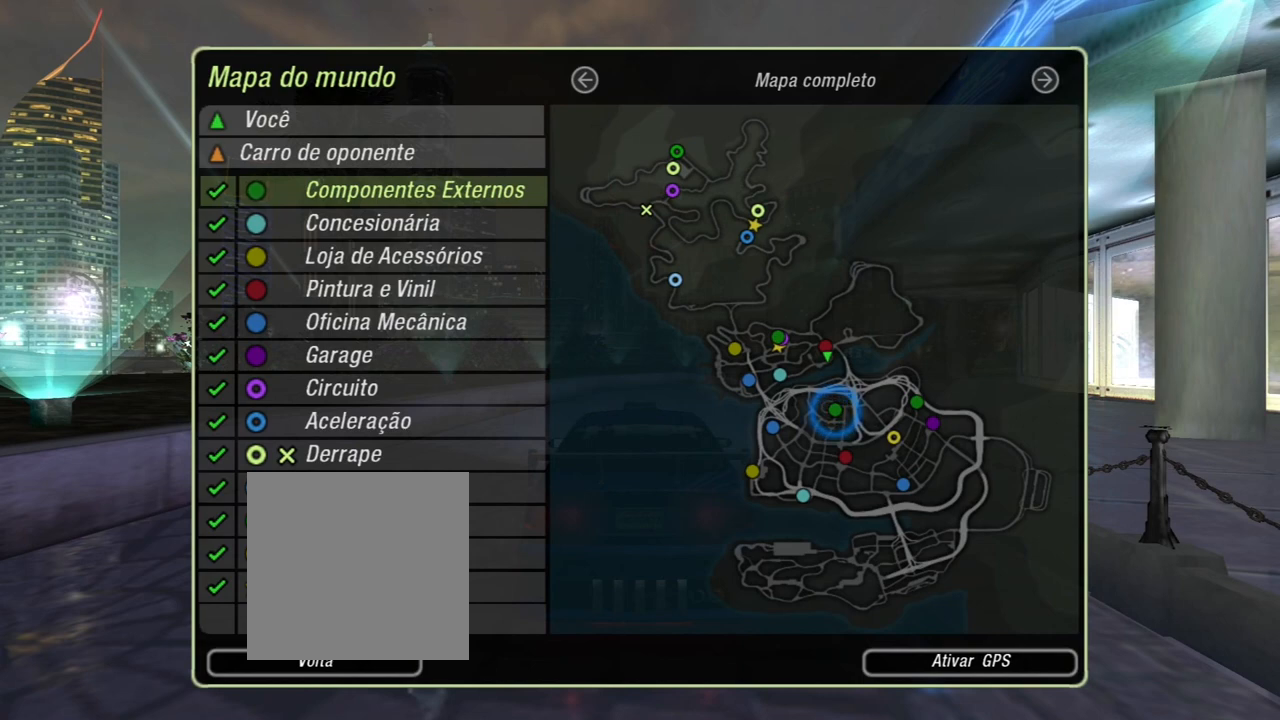
{"buttons": [], "left_stick": "center", "right_stick": "center", "events": []}
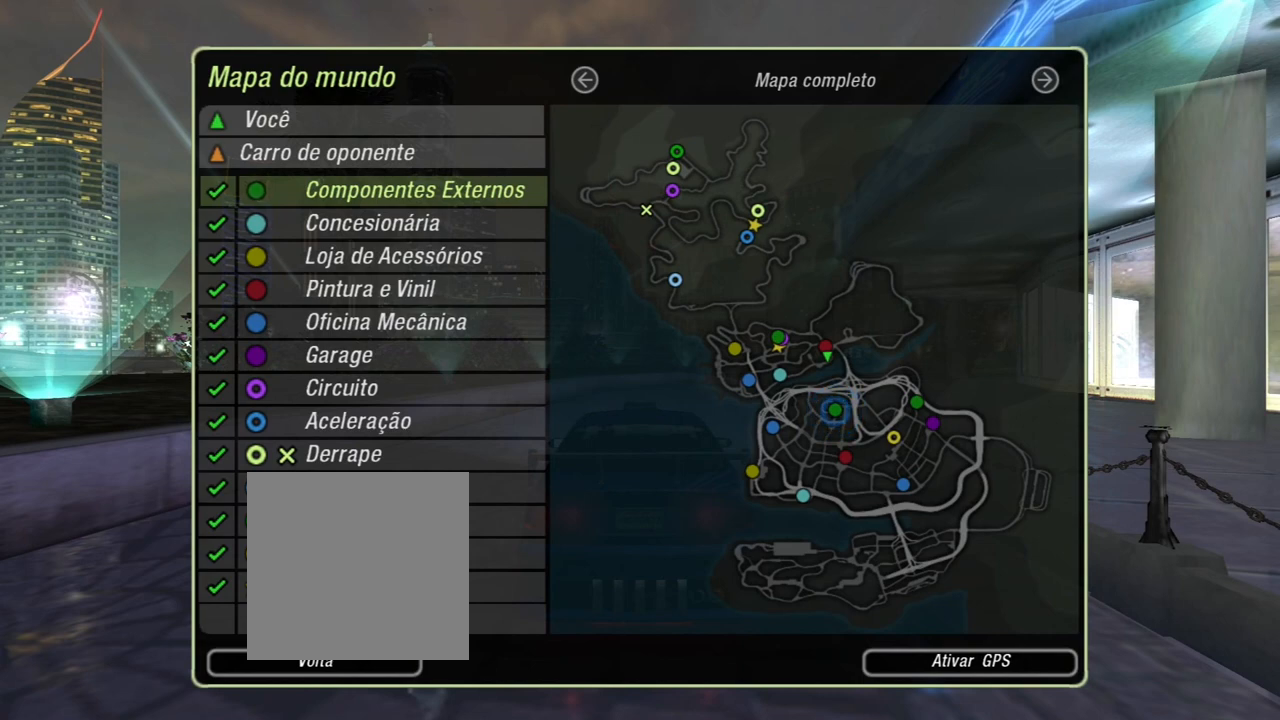
{"buttons": [], "left_stick": "center", "right_stick": "center", "events": []}
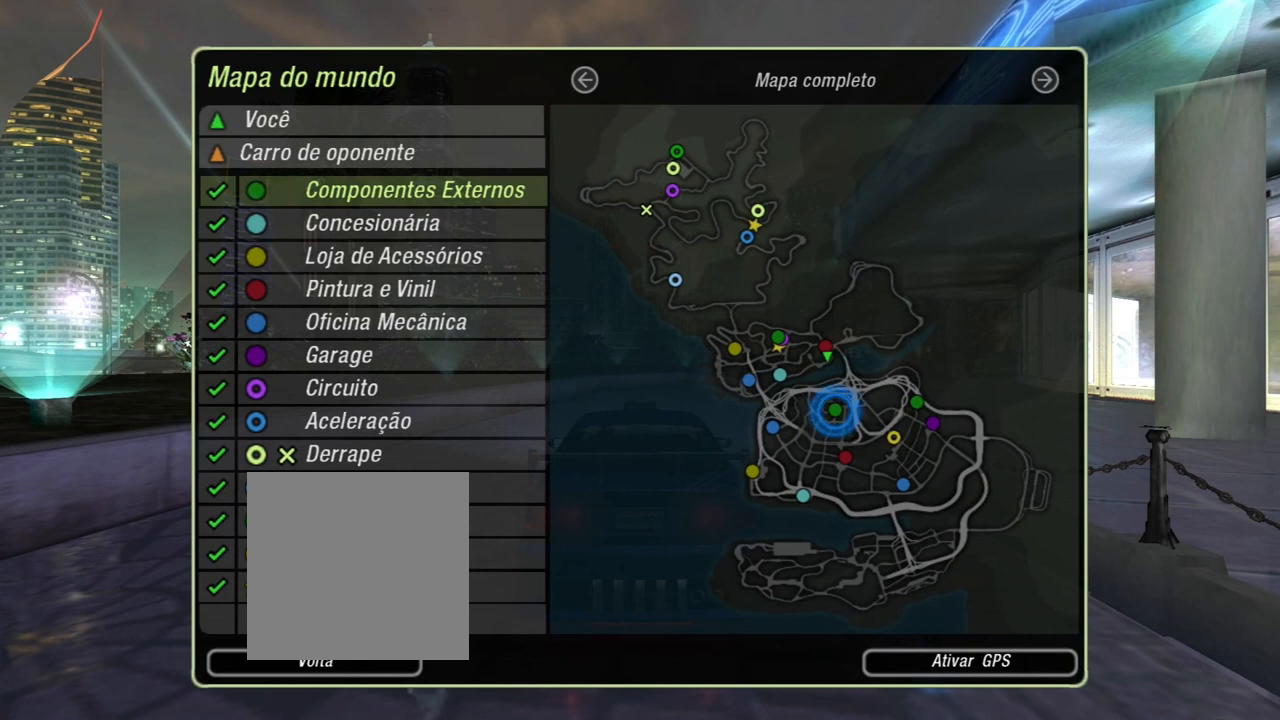
{"buttons": [], "left_stick": "center", "right_stick": "center", "events": []}
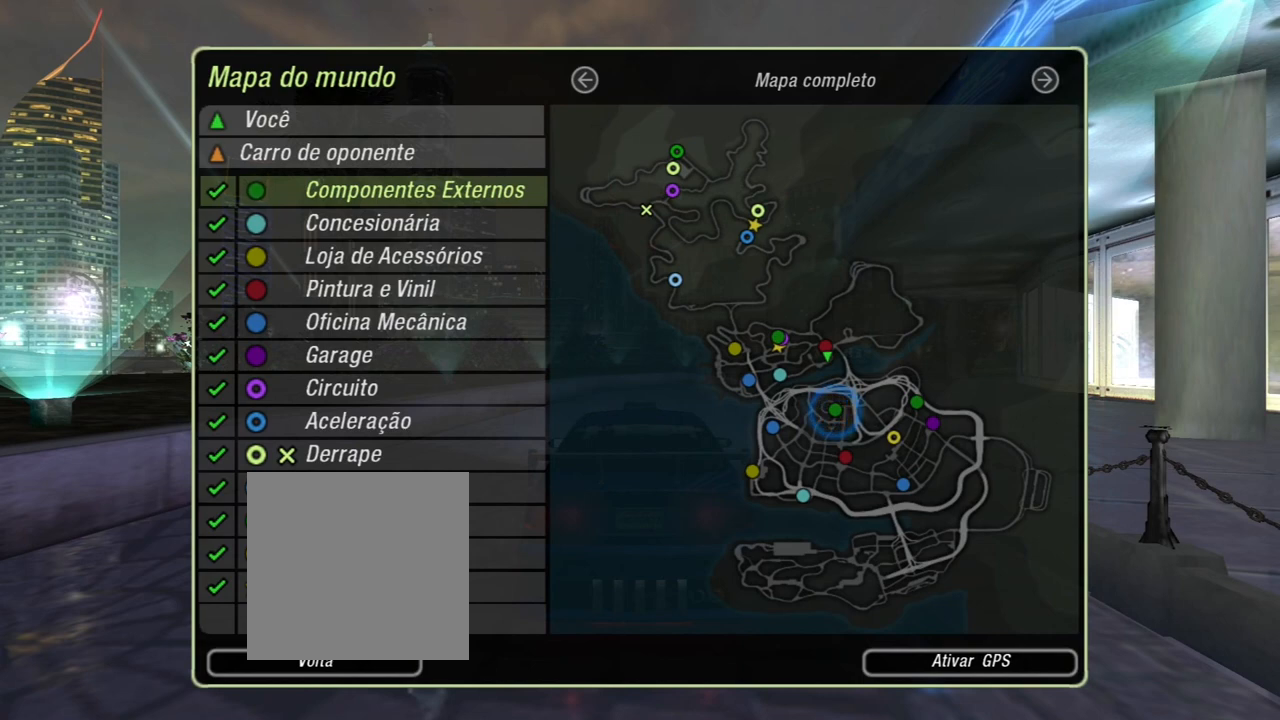
{"buttons": [], "left_stick": "center", "right_stick": "center", "events": []}
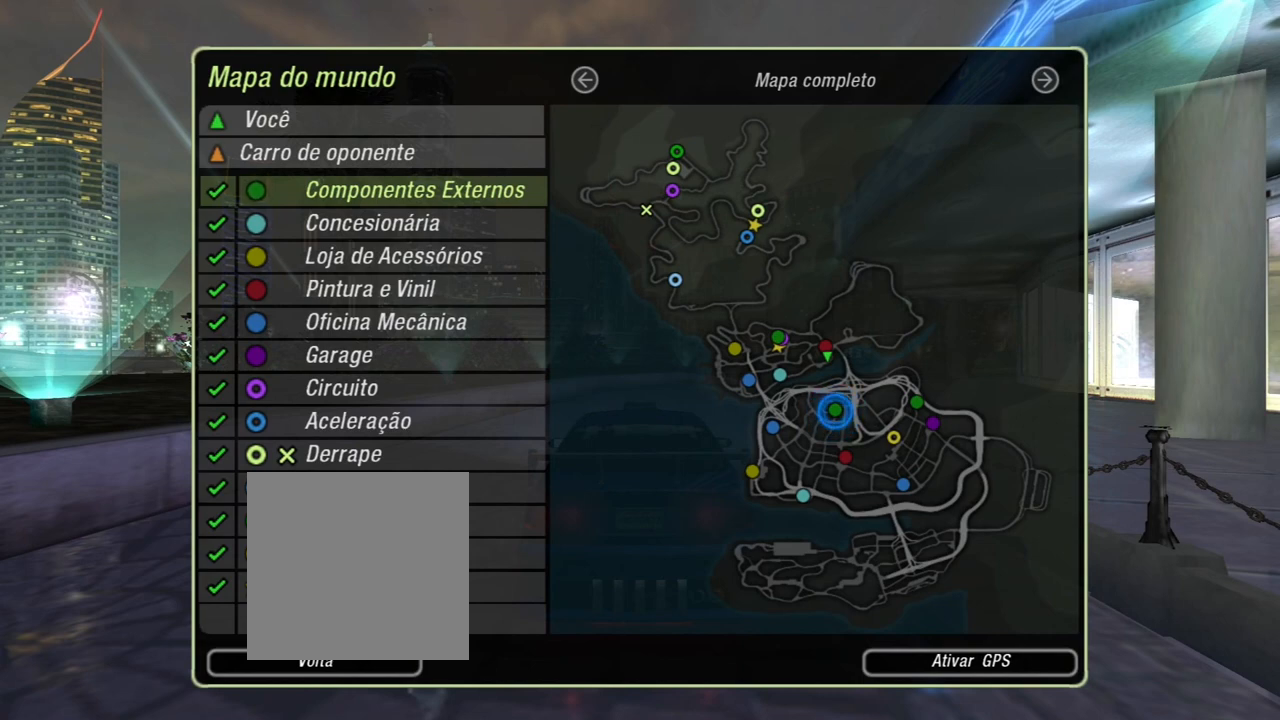
{"buttons": [], "left_stick": "center", "right_stick": "center", "events": [[201, "B", "down"], [334, "B", "up"]]}
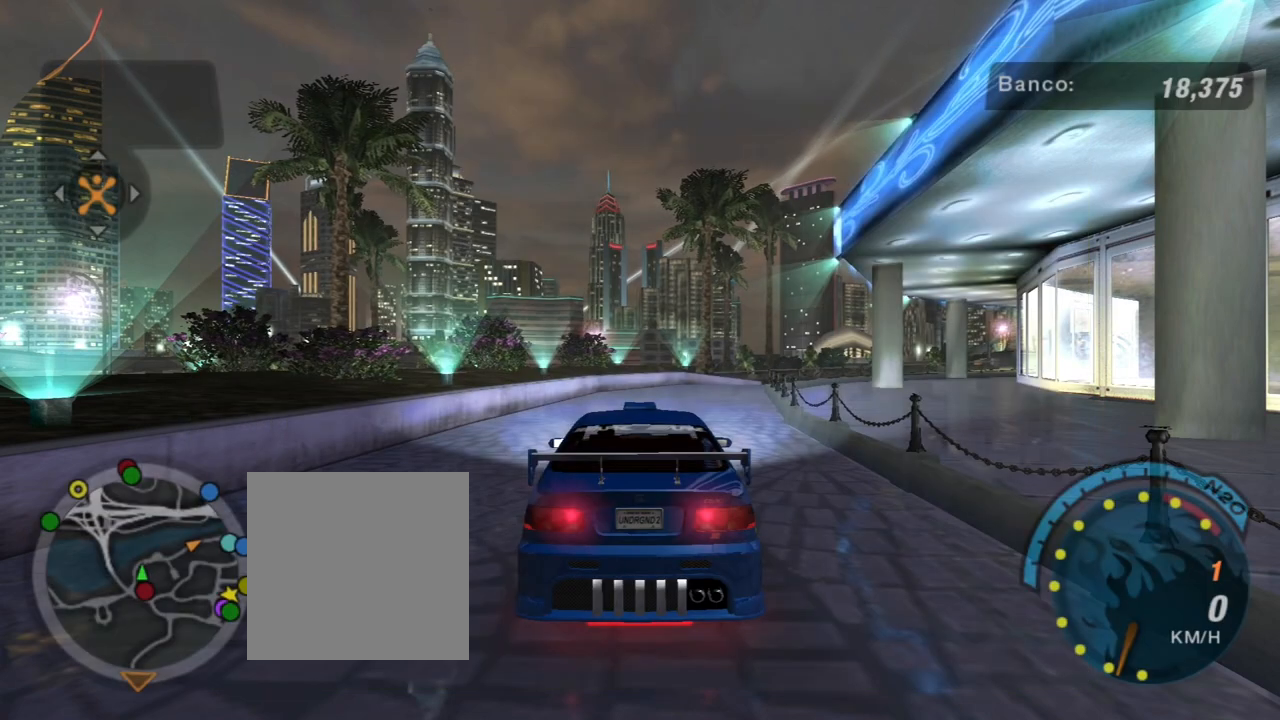
{"buttons": ["R2"], "left_stick": "center", "right_stick": "center", "events": [[167, "R2", "down"], [334, "L1", "down"], [467, "L1", "up"]]}
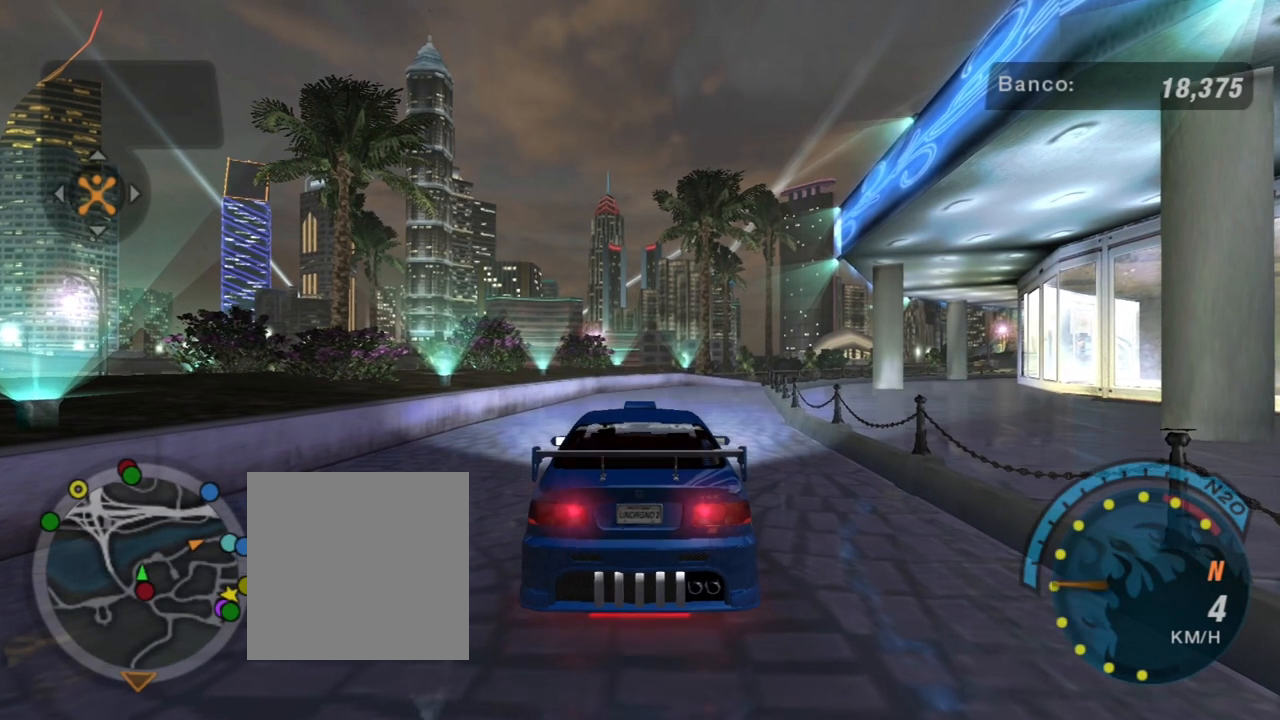
{"buttons": ["R2"], "left_stick": "center", "right_stick": "center", "events": []}
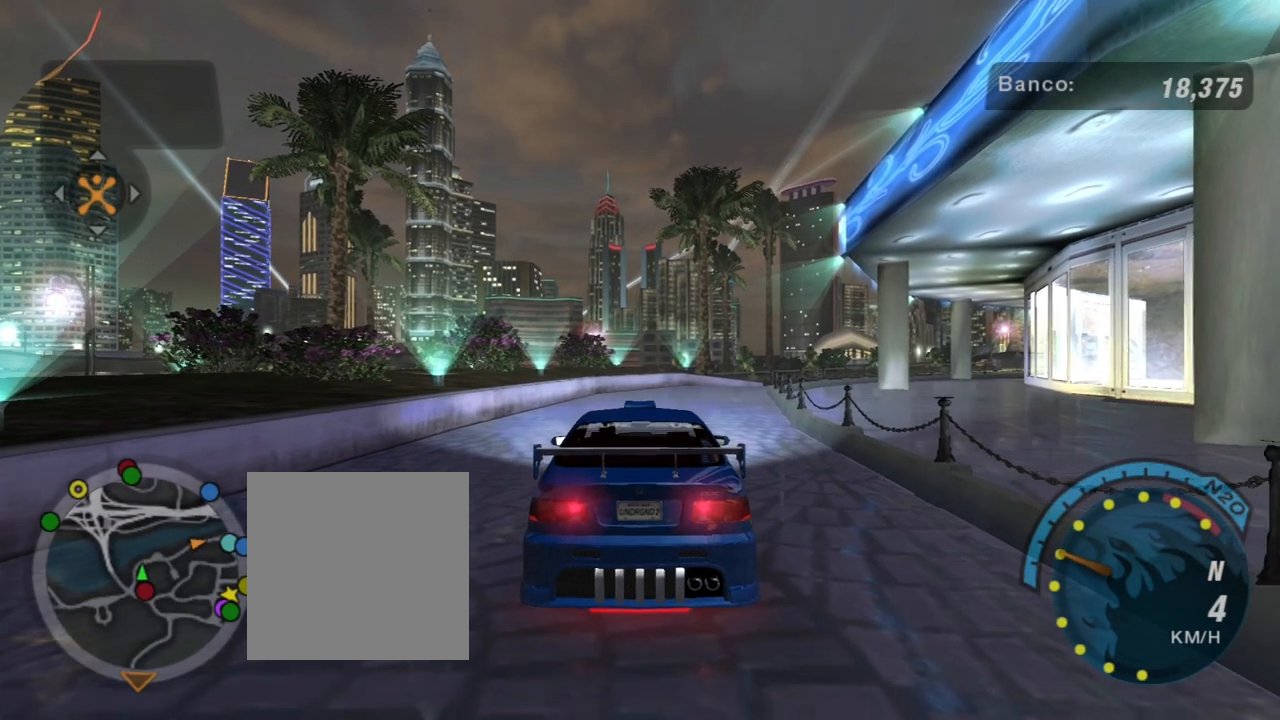
{"buttons": ["R2"], "left_stick": "center", "right_stick": "center", "events": []}
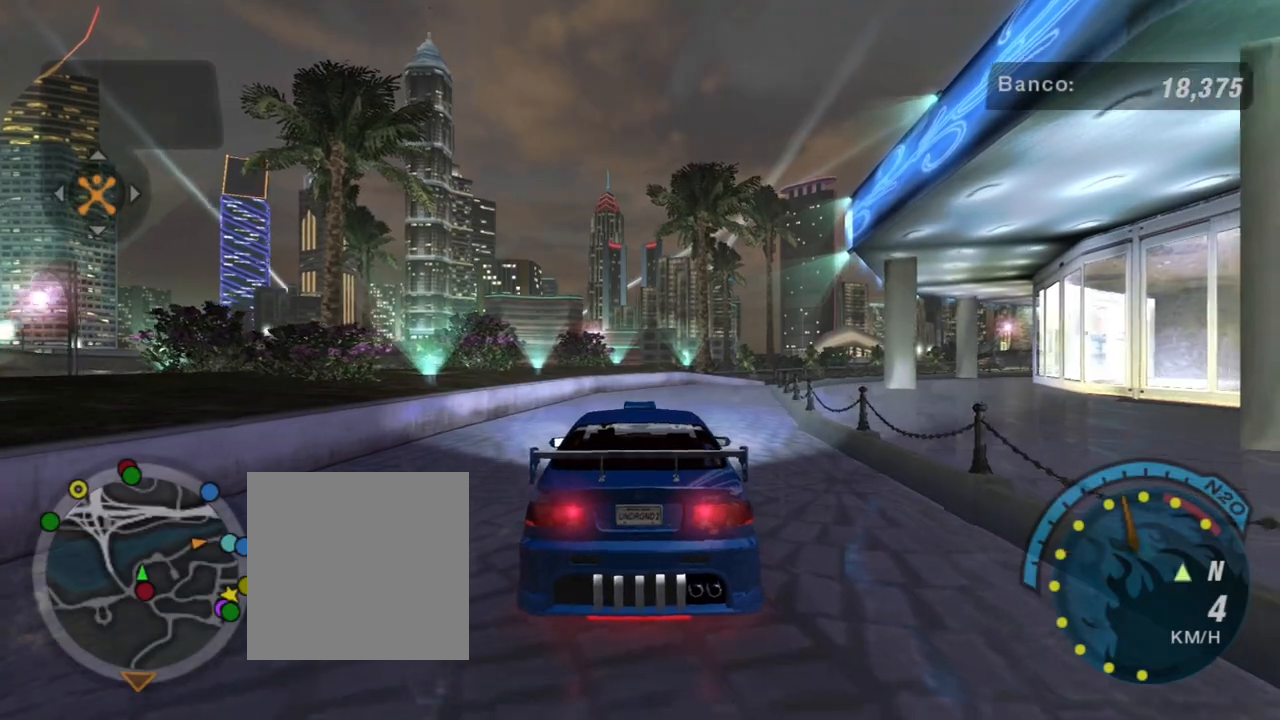
{"buttons": ["R2"], "left_stick": "center", "right_stick": "center", "events": [[334, "R1", "down"], [401, "R1", "up"]]}
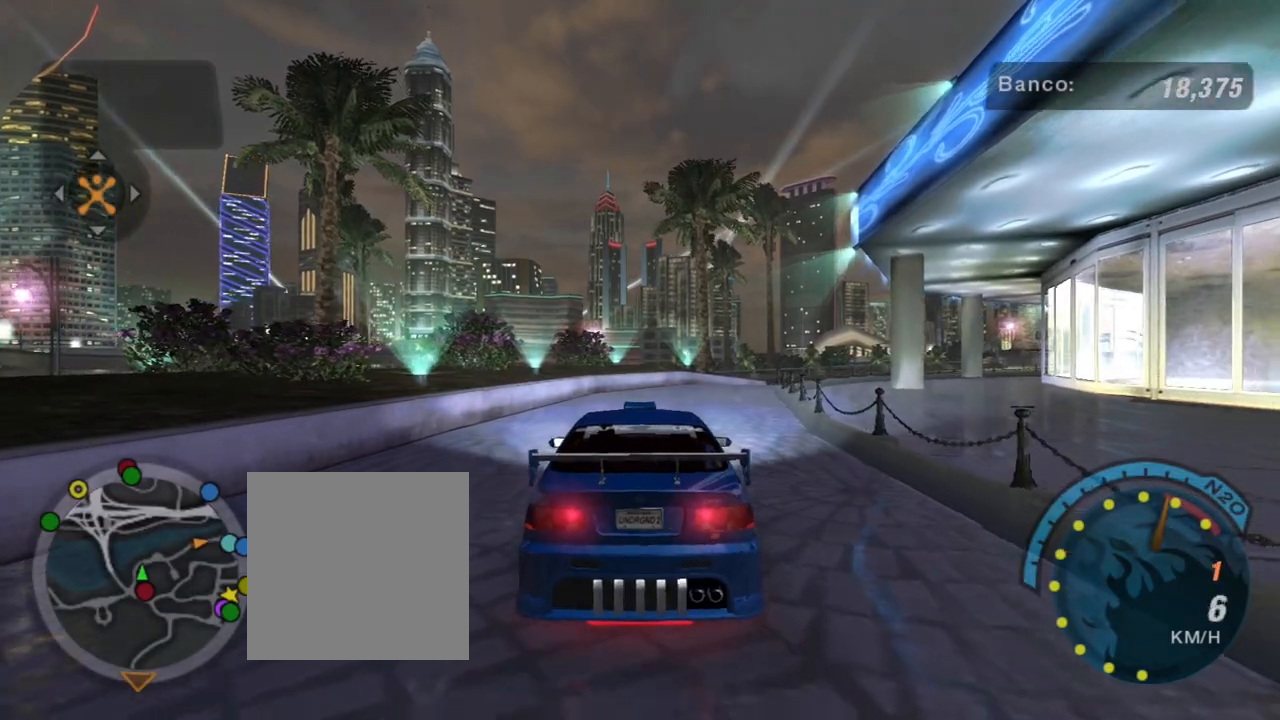
{"buttons": ["R2"], "left_stick": "center", "right_stick": "center", "events": [[200, "left_stick", "up-right"], [367, "left_stick", "center"]]}
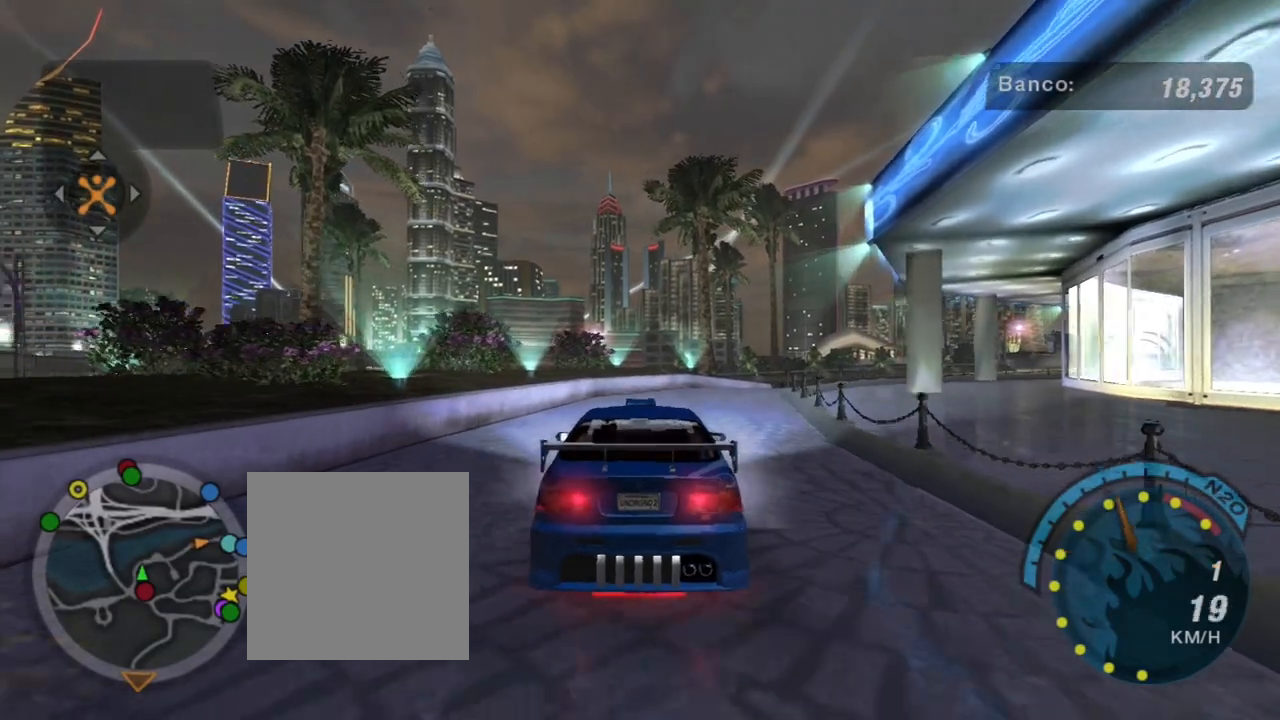
{"buttons": ["R2"], "left_stick": "right", "right_stick": "center", "events": [[367, "left_stick", "right"]]}
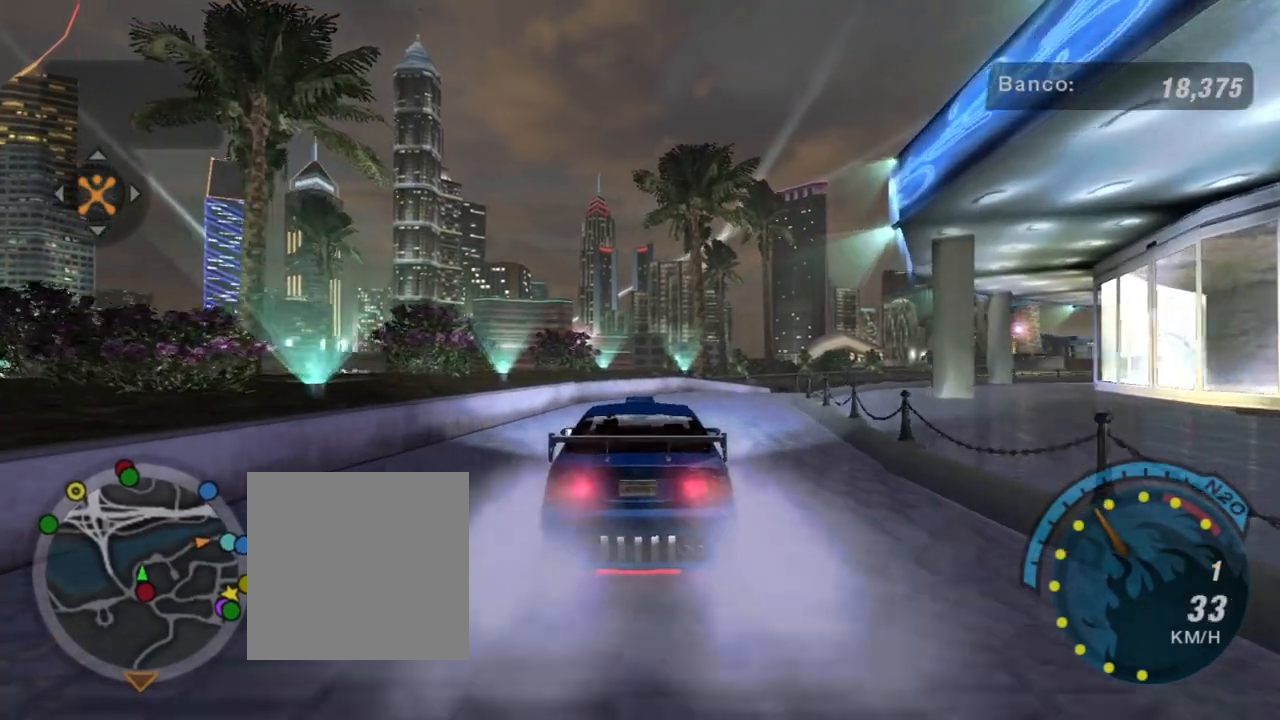
{"buttons": ["R2"], "left_stick": "right", "right_stick": "center", "events": [[133, "left_stick", "center"], [367, "left_stick", "right"]]}
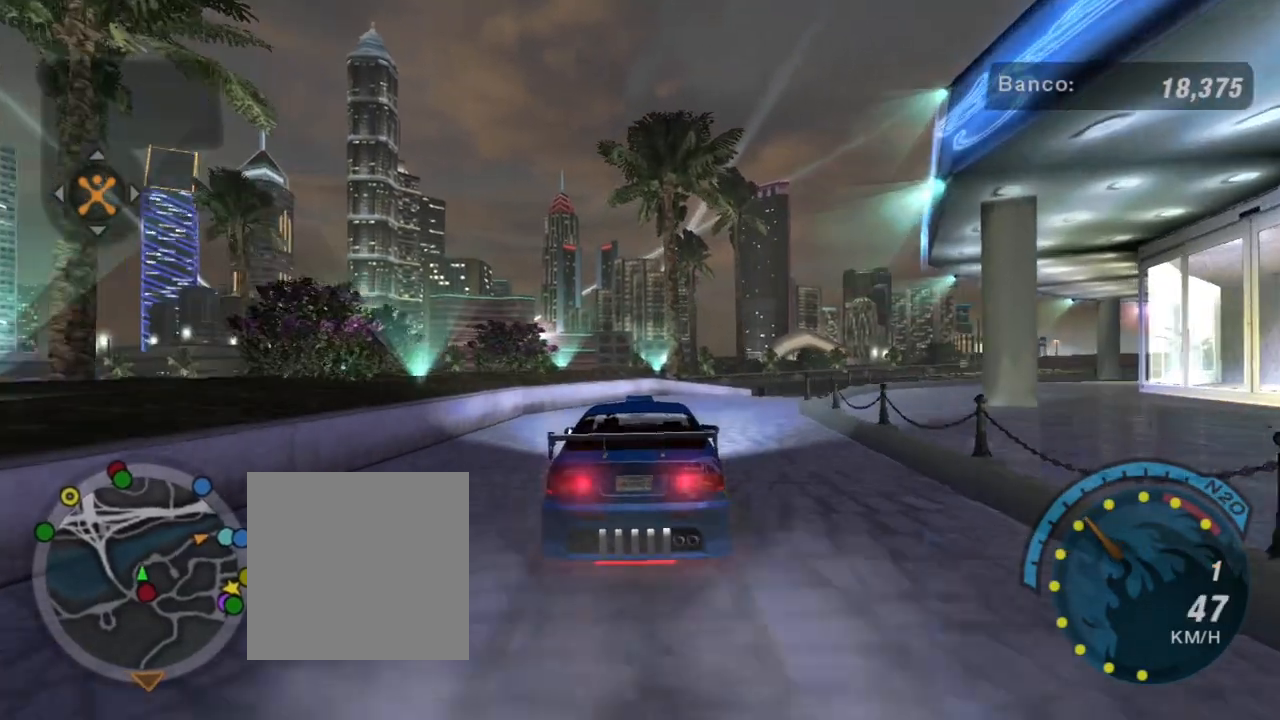
{"buttons": ["R2"], "left_stick": "right", "right_stick": "center", "events": [[67, "left_stick", "center"], [334, "left_stick", "right"]]}
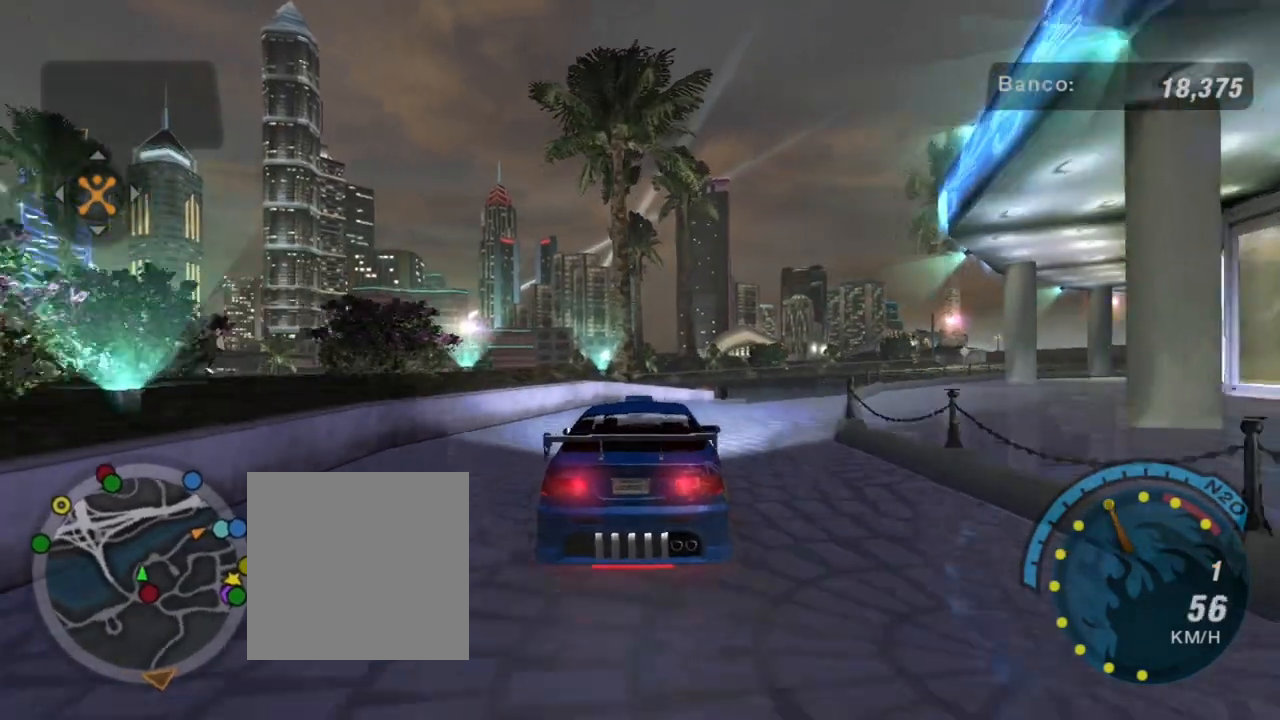
{"buttons": ["R2"], "left_stick": "center", "right_stick": "center", "events": [[400, "left_stick", "center"]]}
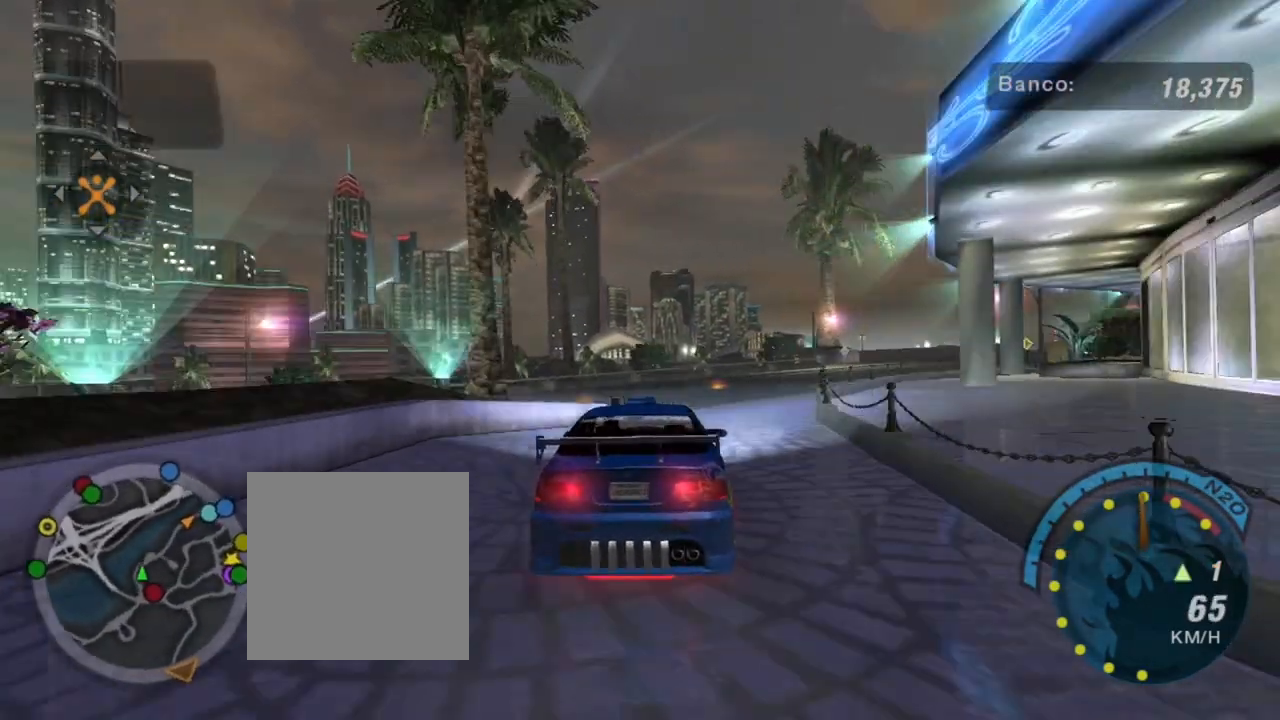
{"buttons": ["R2"], "left_stick": "up-right", "right_stick": "center", "events": [[101, "left_stick", "up-right"], [167, "R1", "down"], [301, "R1", "up"]]}
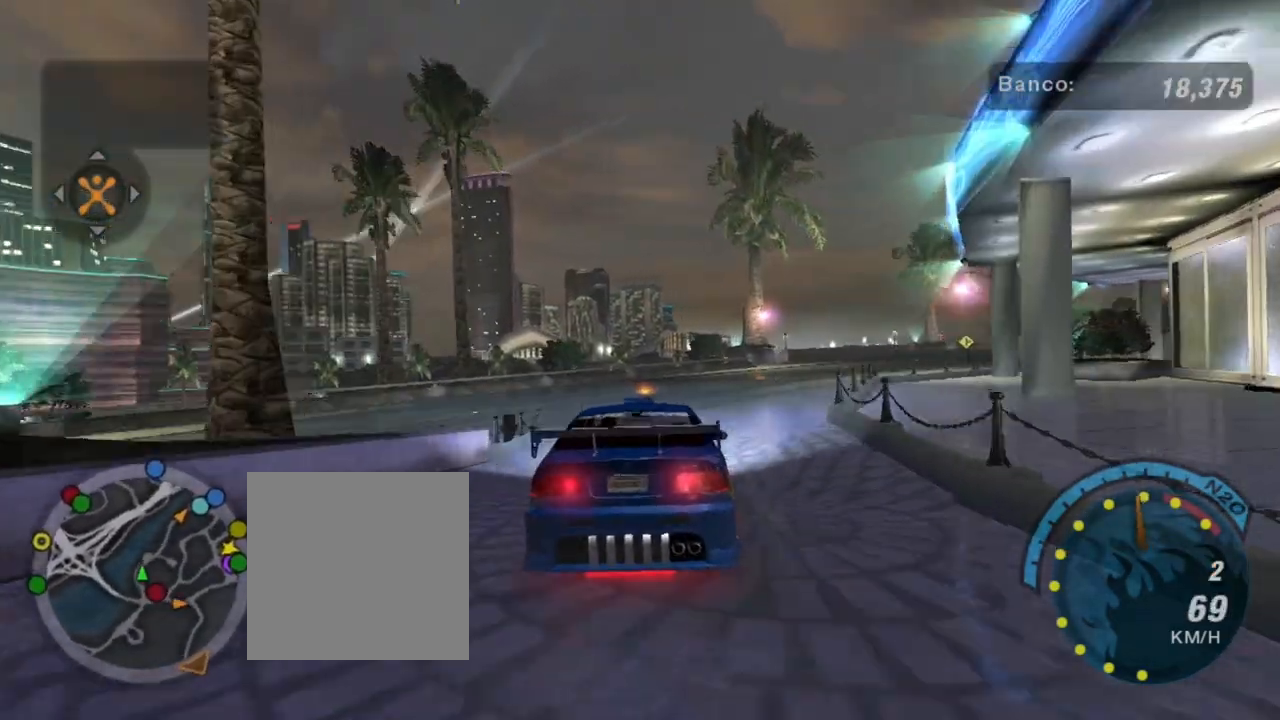
{"buttons": ["R2"], "left_stick": "up-right", "right_stick": "center", "events": []}
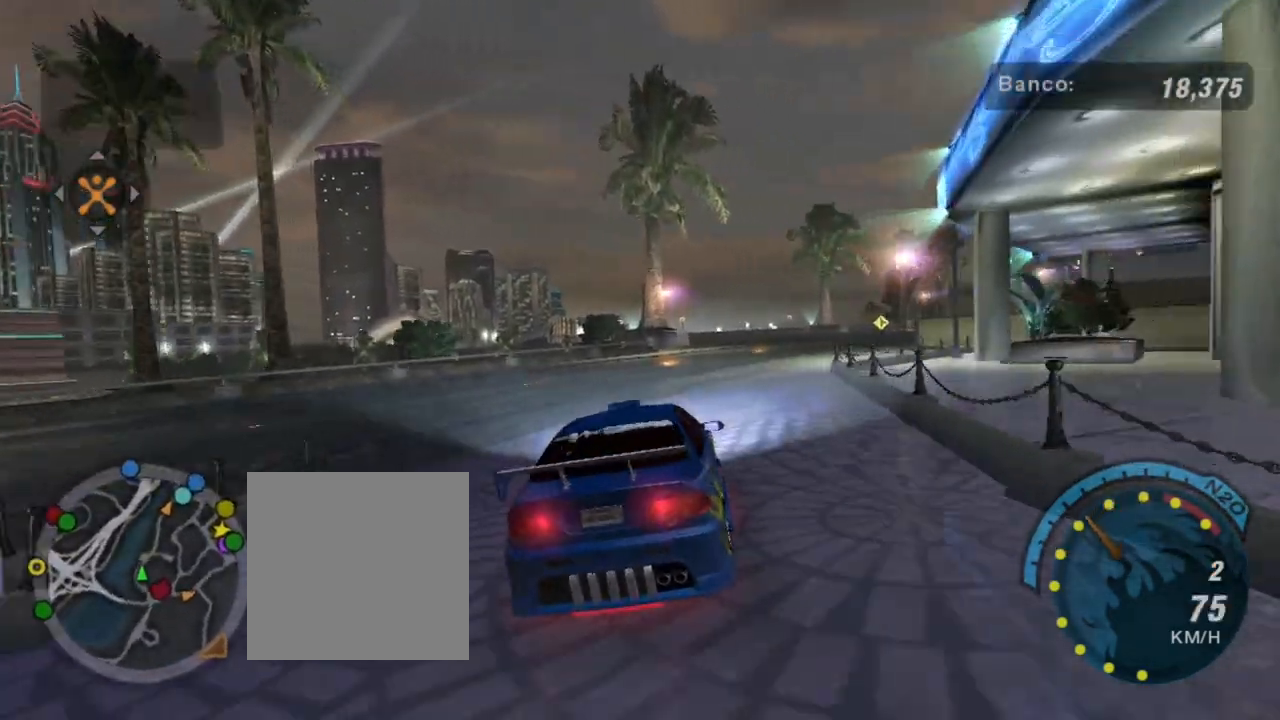
{"buttons": ["R2"], "left_stick": "center", "right_stick": "center", "events": [[501, "left_stick", "center"]]}
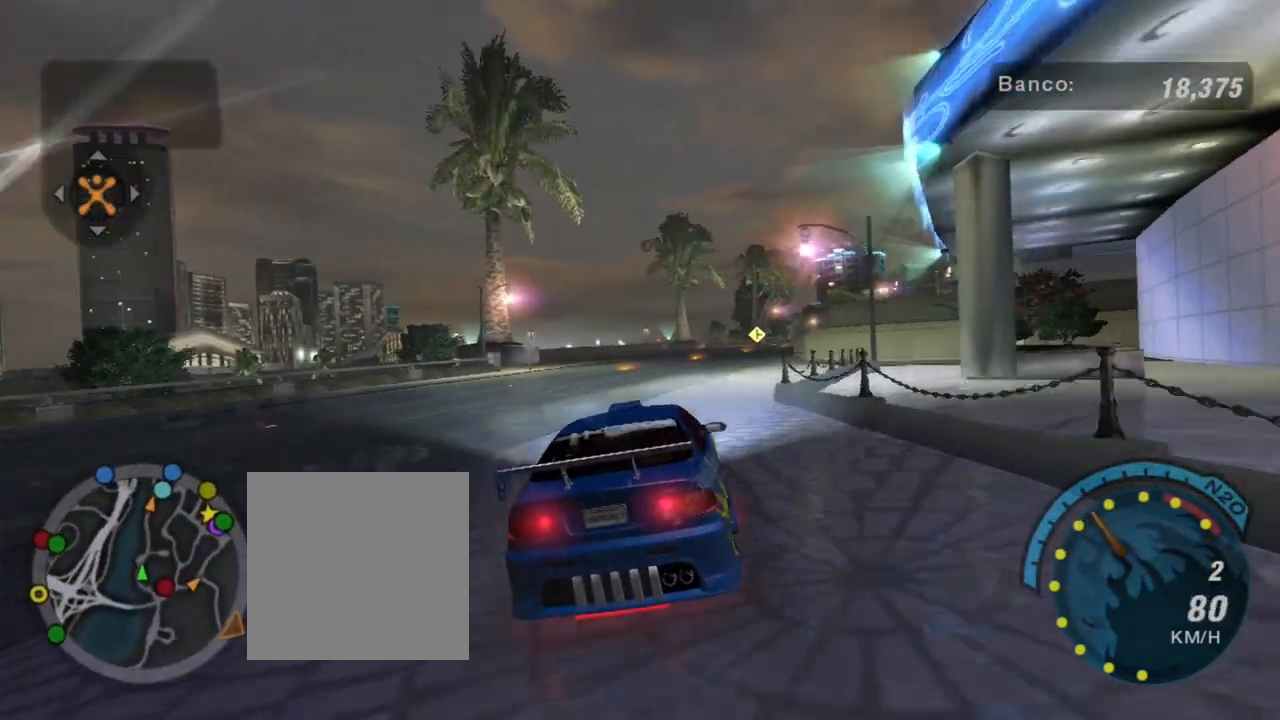
{"buttons": ["R2"], "left_stick": "up-right", "right_stick": "center", "events": [[300, "left_stick", "right"], [367, "left_stick", "up-right"]]}
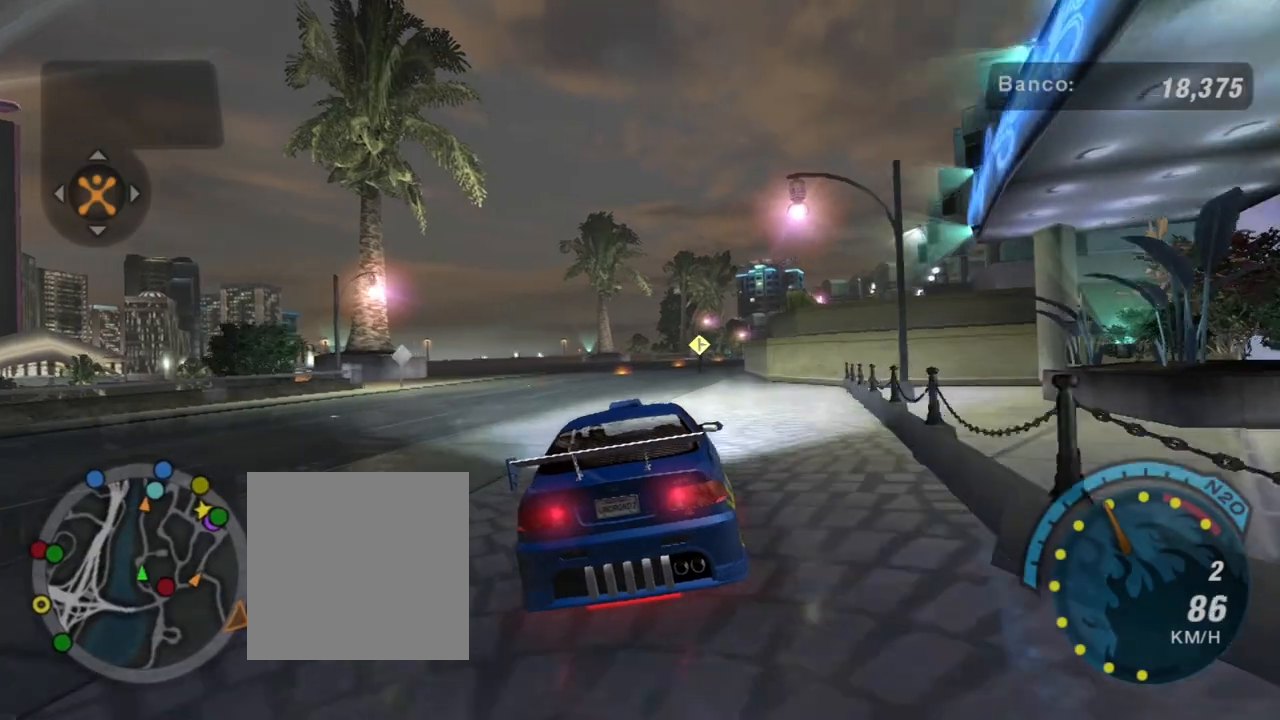
{"buttons": ["R2"], "left_stick": "center", "right_stick": "center", "events": [[34, "left_stick", "center"], [134, "left_stick", "left"], [267, "left_stick", "center"]]}
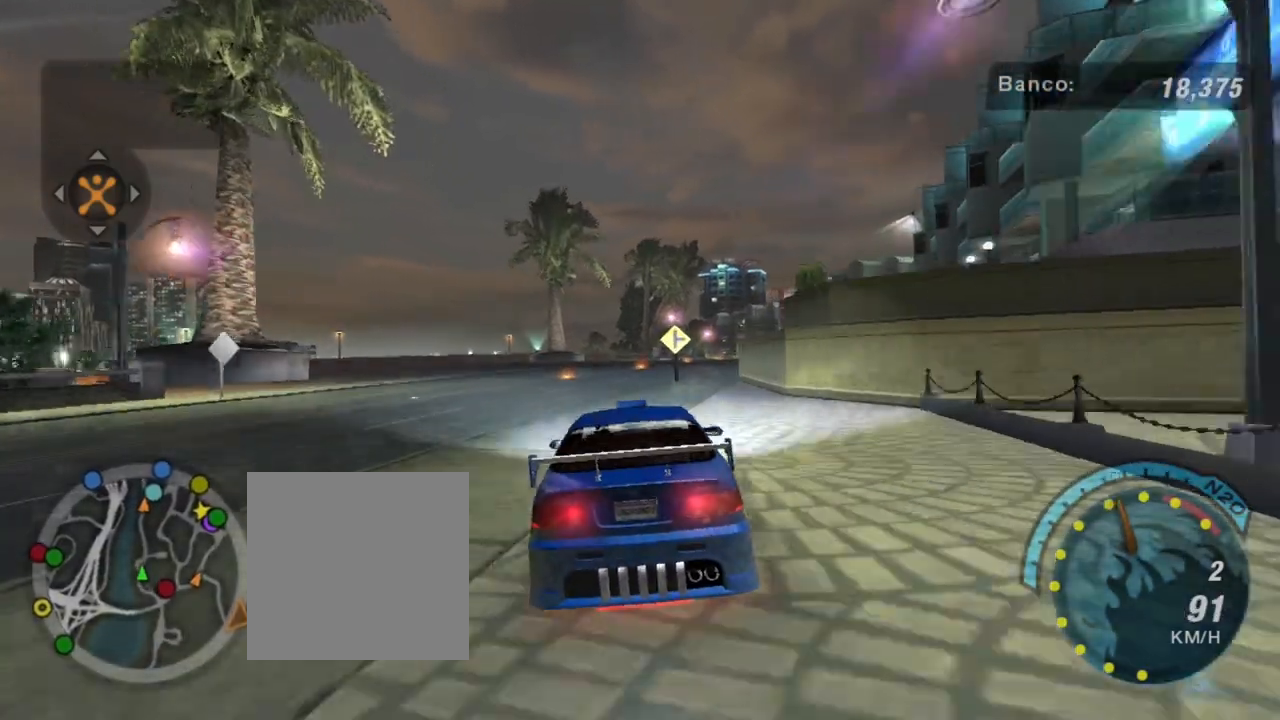
{"buttons": ["R2"], "left_stick": "right", "right_stick": "center", "events": [[67, "left_stick", "up-left"], [167, "left_stick", "center"], [467, "left_stick", "right"]]}
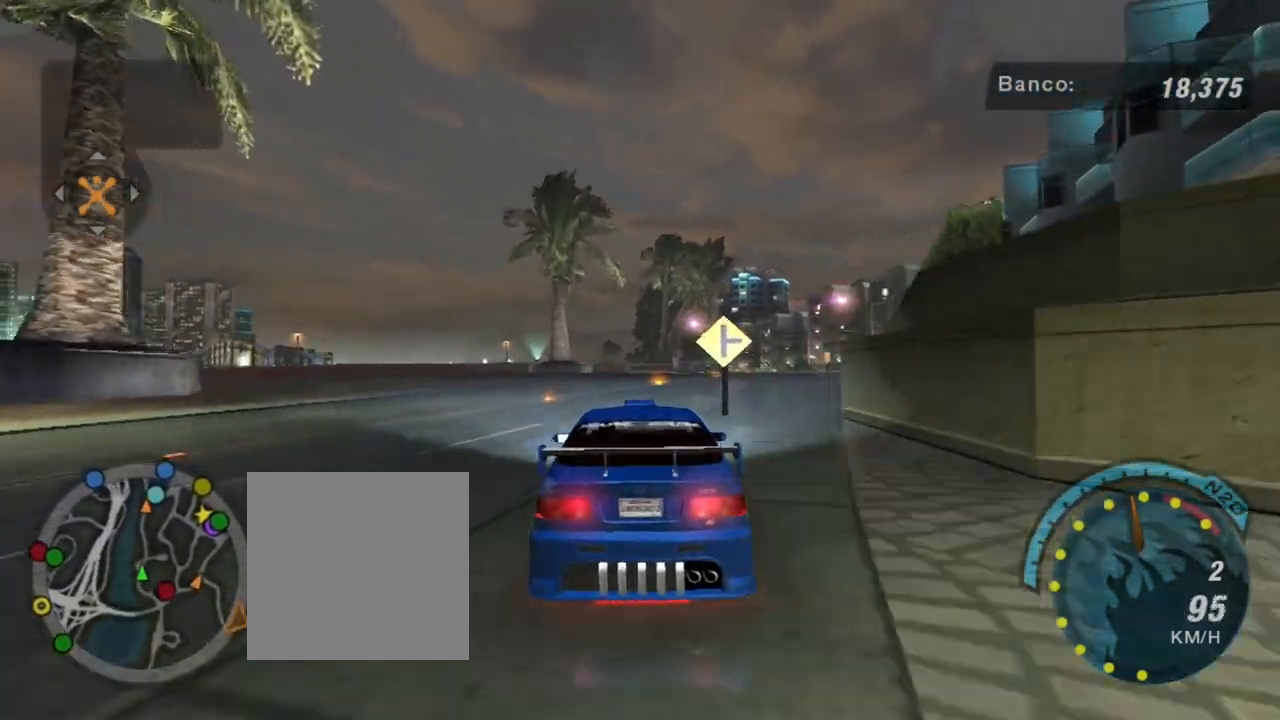
{"buttons": ["R2"], "left_stick": "right", "right_stick": "center", "events": []}
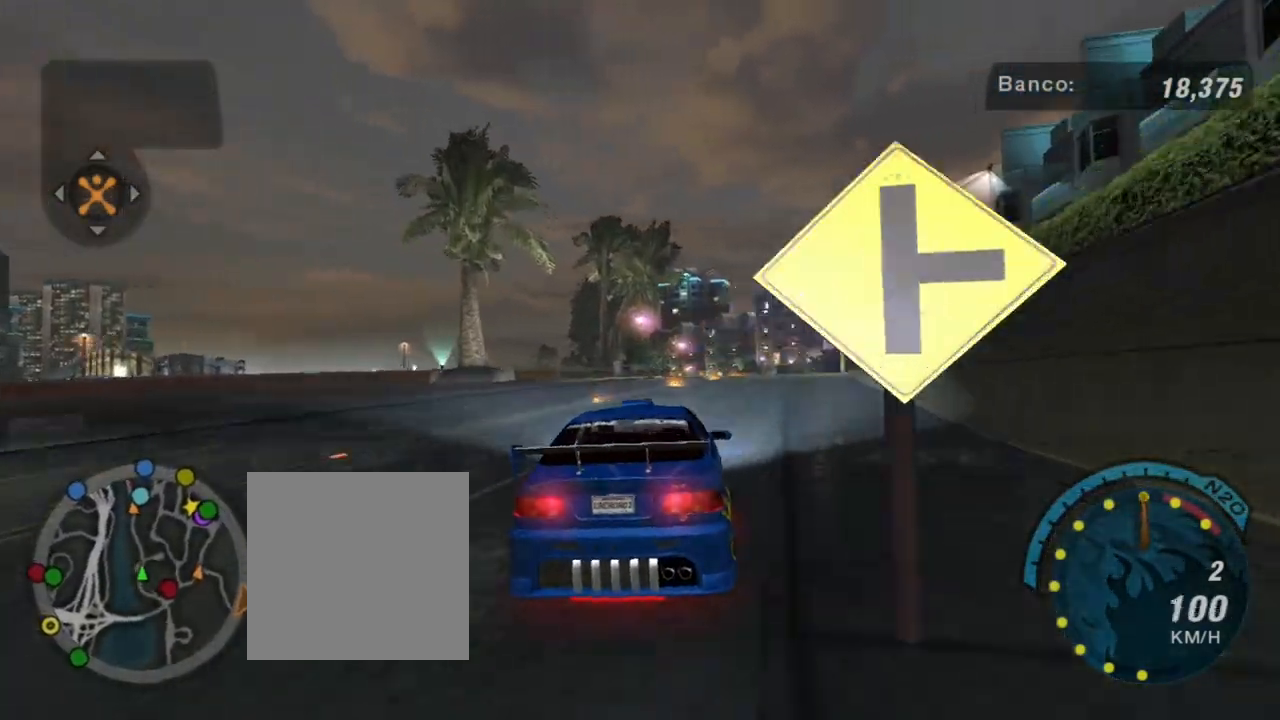
{"buttons": ["R2"], "left_stick": "center", "right_stick": "center", "events": [[67, "left_stick", "center"], [300, "R1", "down"], [400, "R1", "up"]]}
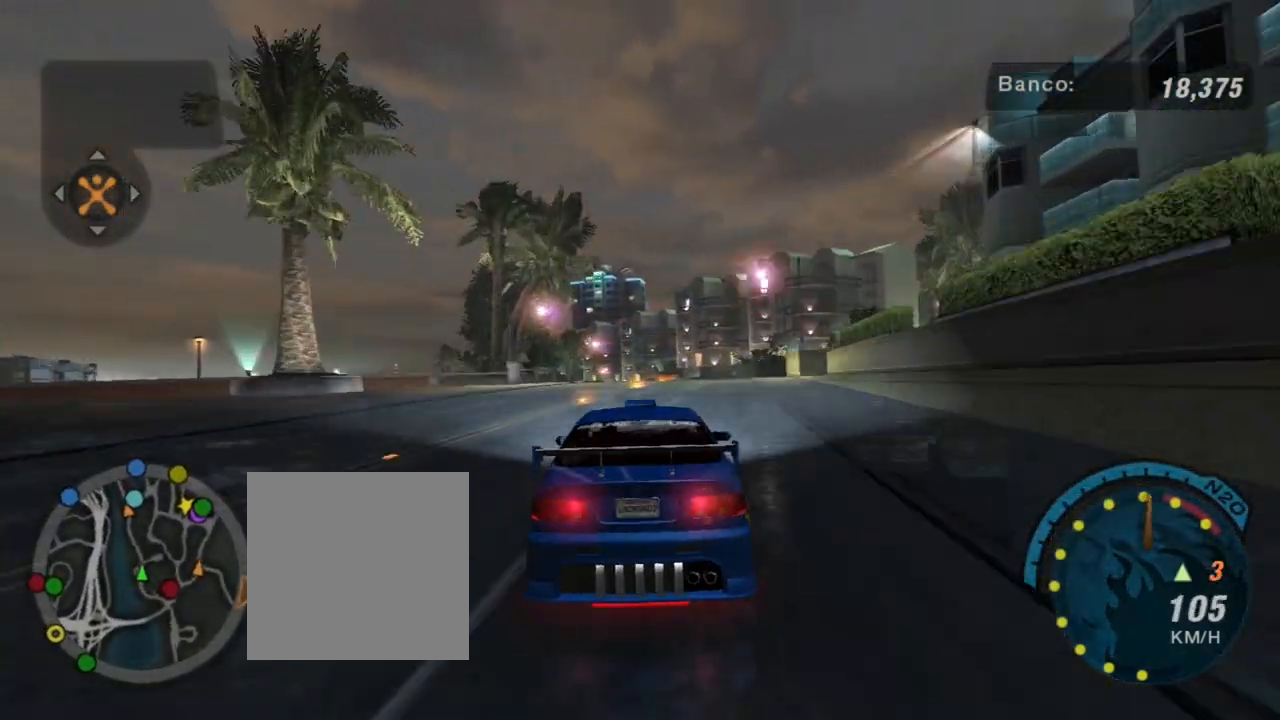
{"buttons": ["R2"], "left_stick": "center", "right_stick": "center", "events": [[267, "left_stick", "up-right"], [401, "left_stick", "center"]]}
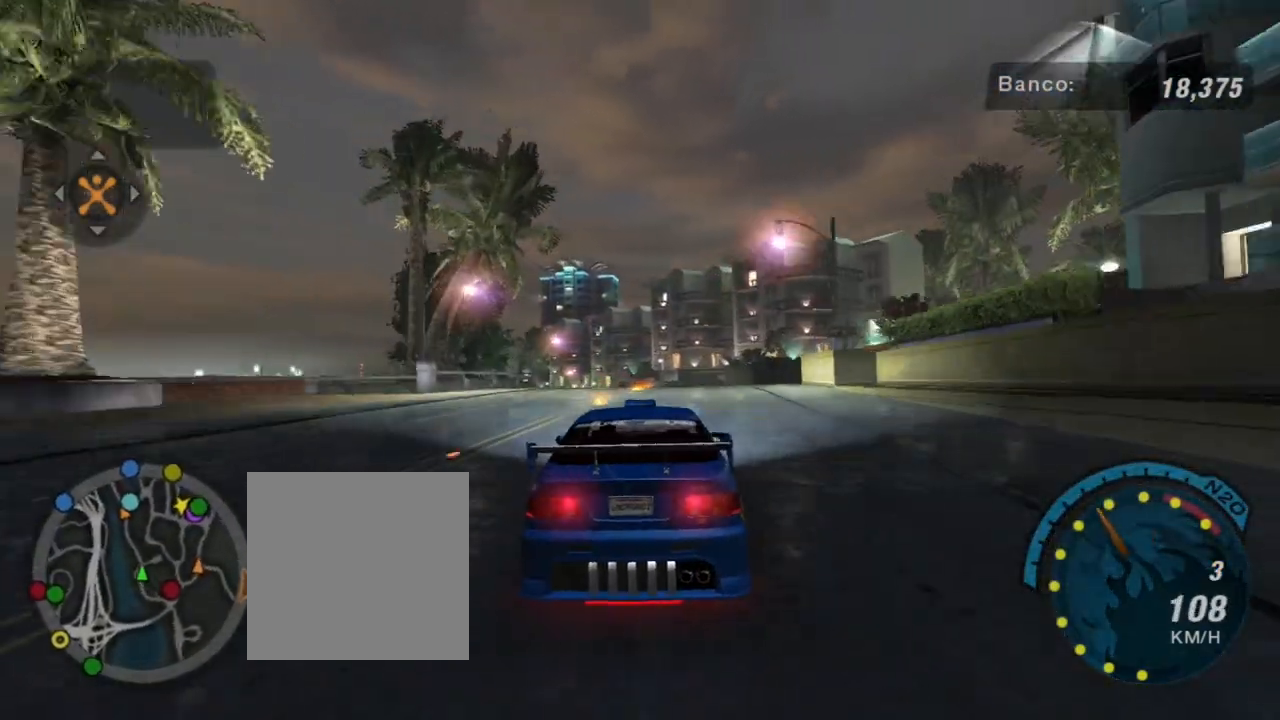
{"buttons": [], "left_stick": "center", "right_stick": "center", "events": [[33, "left_stick", "right"], [133, "R2", "up"], [200, "left_stick", "center"], [234, "L2", "down"], [434, "L2", "up"]]}
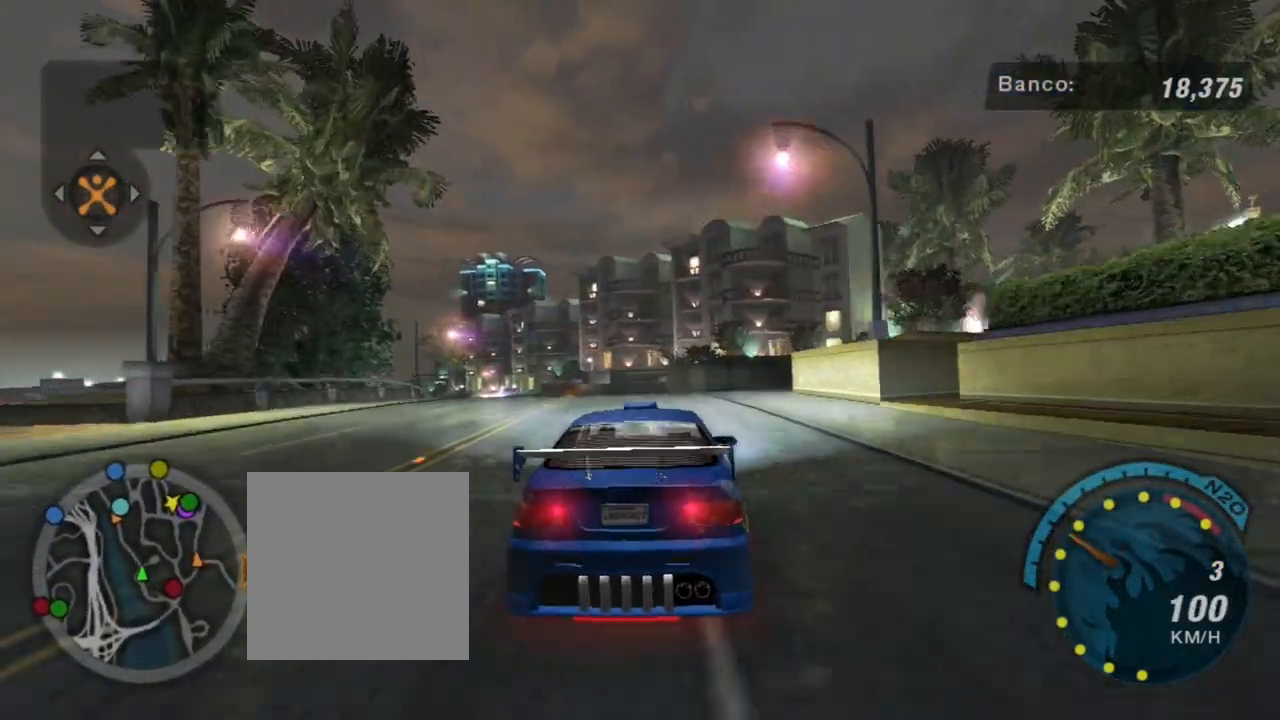
{"buttons": [], "left_stick": "center", "right_stick": "center", "events": [[301, "L2", "down"], [401, "L2", "up"]]}